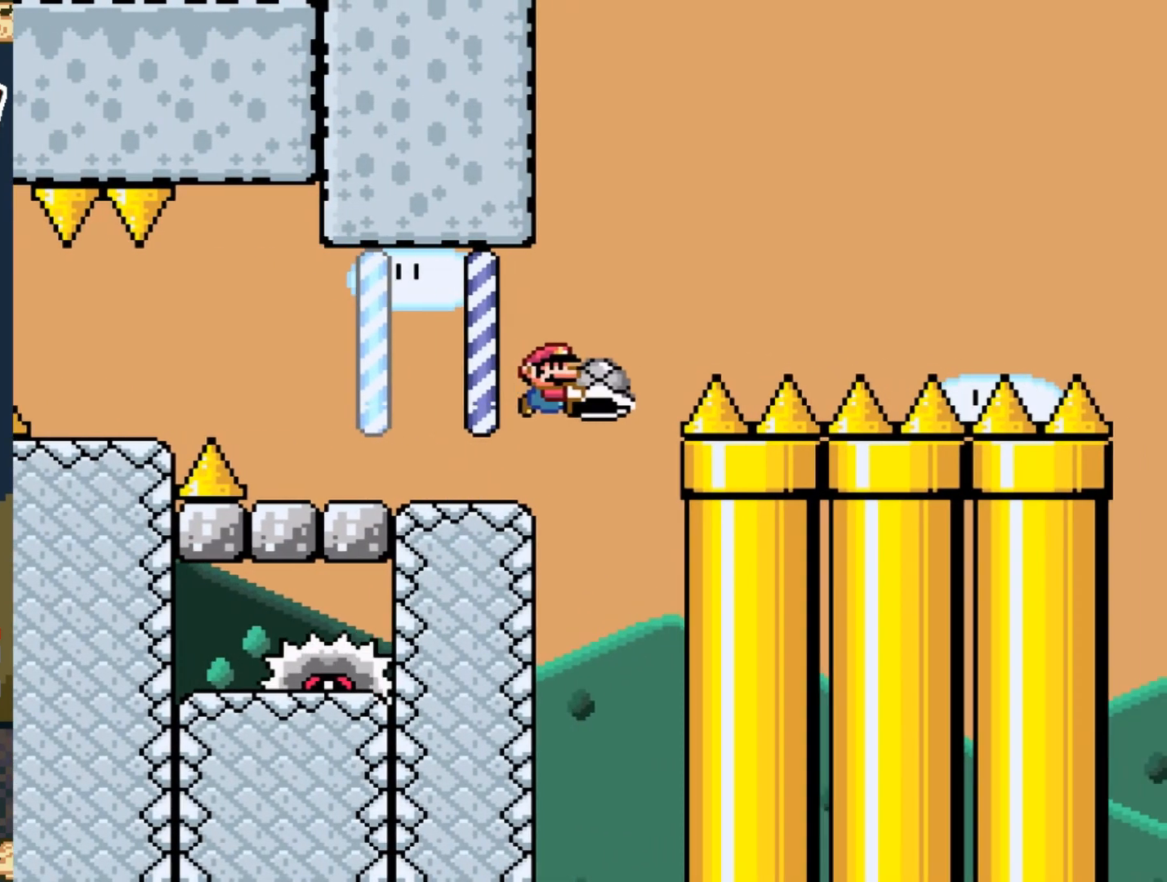
Gameplay with a controller (Nintendo layout); each line is a JSON object with the inputs held at the frame after it. "events" lists button and stick changes between this image and that frame as [ms after this image, input, new state], when the widget could be followed in between. Not read: L3 R3.
{"buttons": ["B", "Y", "DPAD_RIGHT"], "events": [[117, "DPAD_LEFT", "down"], [217, "DPAD_LEFT", "up"], [250, "Y", "up"], [383, "Y", "down"], [483, "DPAD_RIGHT", "down"]]}
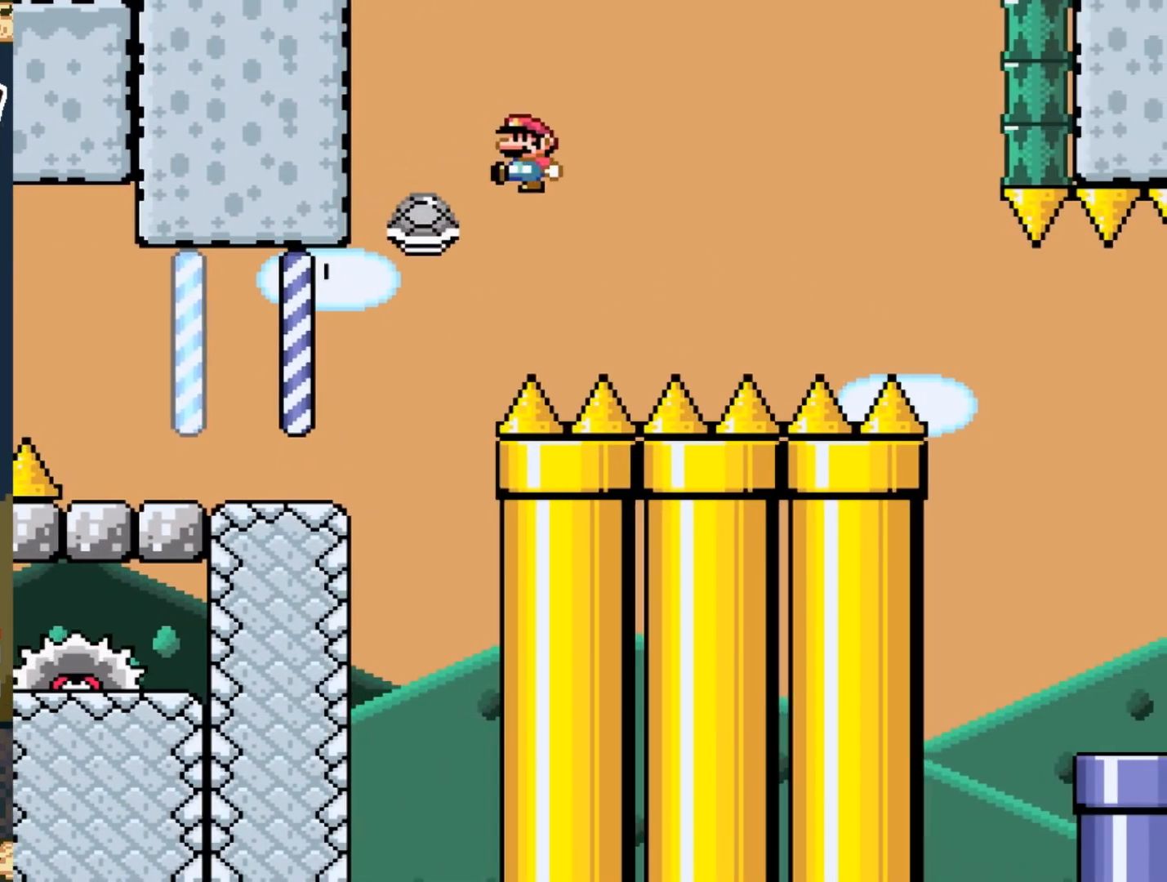
{"buttons": ["Y"], "events": [[67, "DPAD_RIGHT", "up"], [200, "DPAD_RIGHT", "down"], [367, "DPAD_RIGHT", "up"], [450, "B", "up"]]}
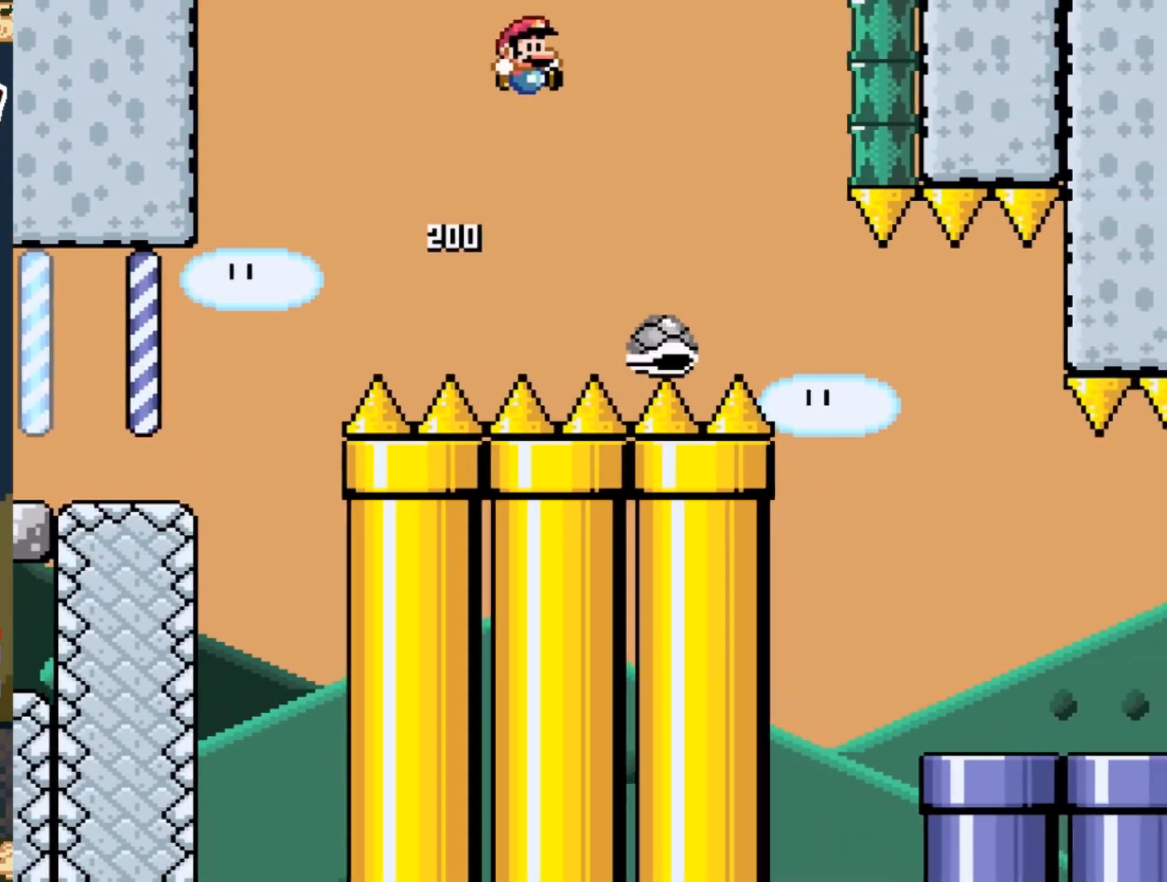
{"buttons": ["B", "Y", "DPAD_RIGHT"], "events": [[283, "DPAD_RIGHT", "down"], [400, "B", "down"]]}
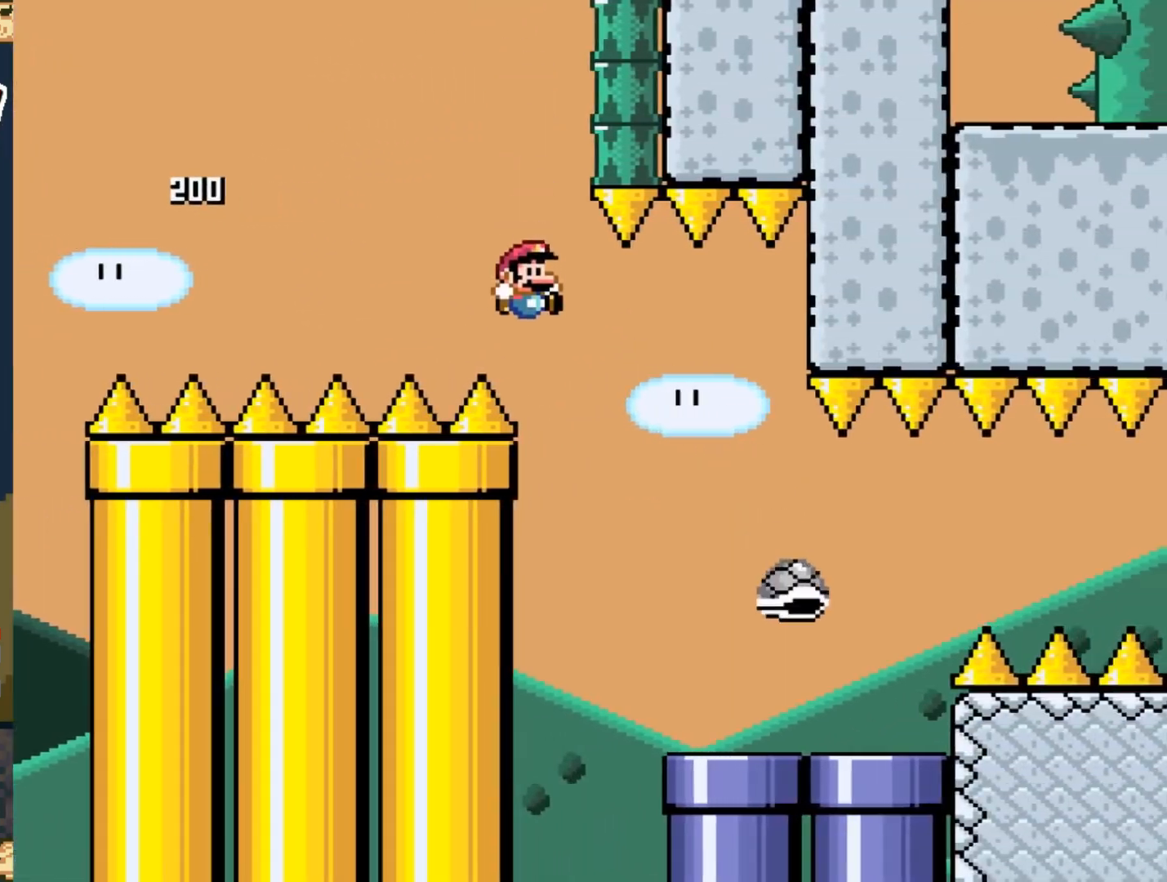
{"buttons": ["Y"], "events": [[217, "DPAD_RIGHT", "up"], [267, "B", "up"], [300, "DPAD_LEFT", "down"], [467, "DPAD_LEFT", "up"]]}
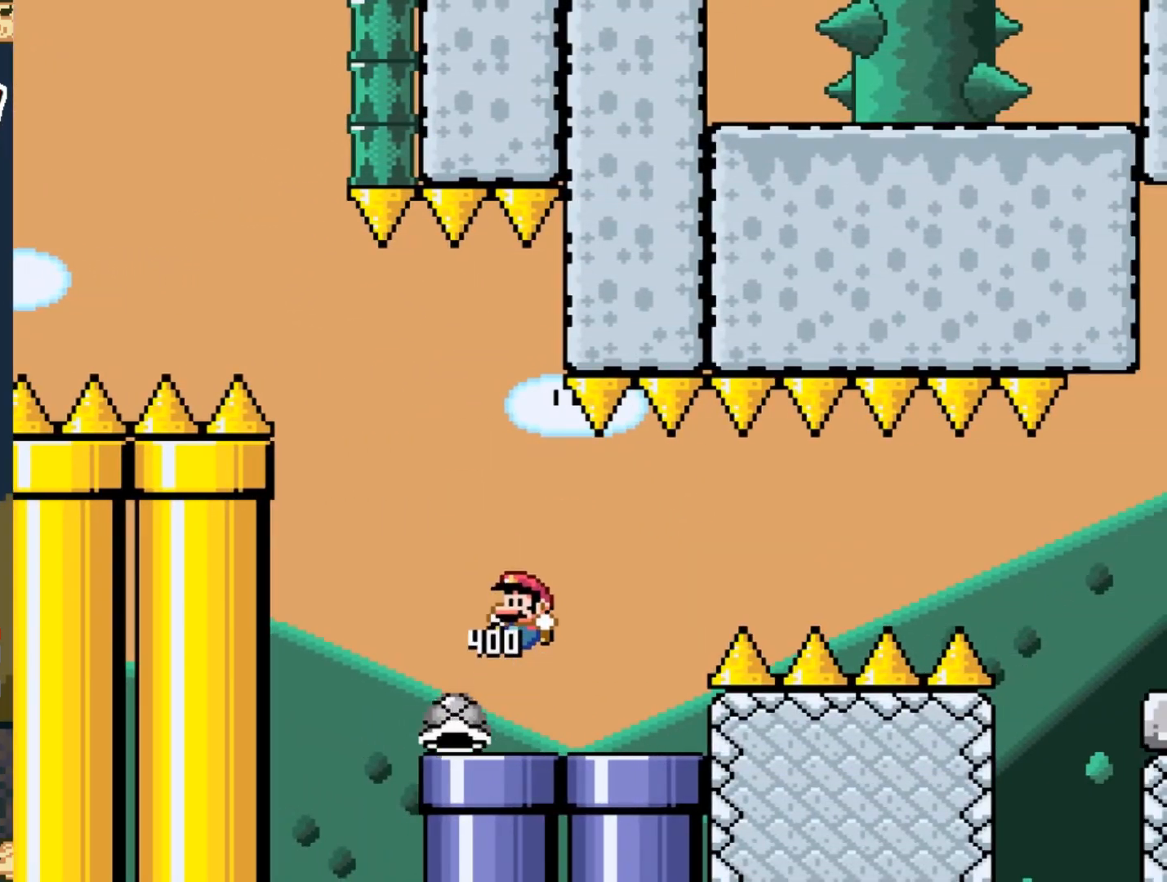
{"buttons": ["Y", "DPAD_RIGHT"], "events": [[100, "DPAD_RIGHT", "down"], [250, "DPAD_RIGHT", "up"], [483, "DPAD_RIGHT", "down"]]}
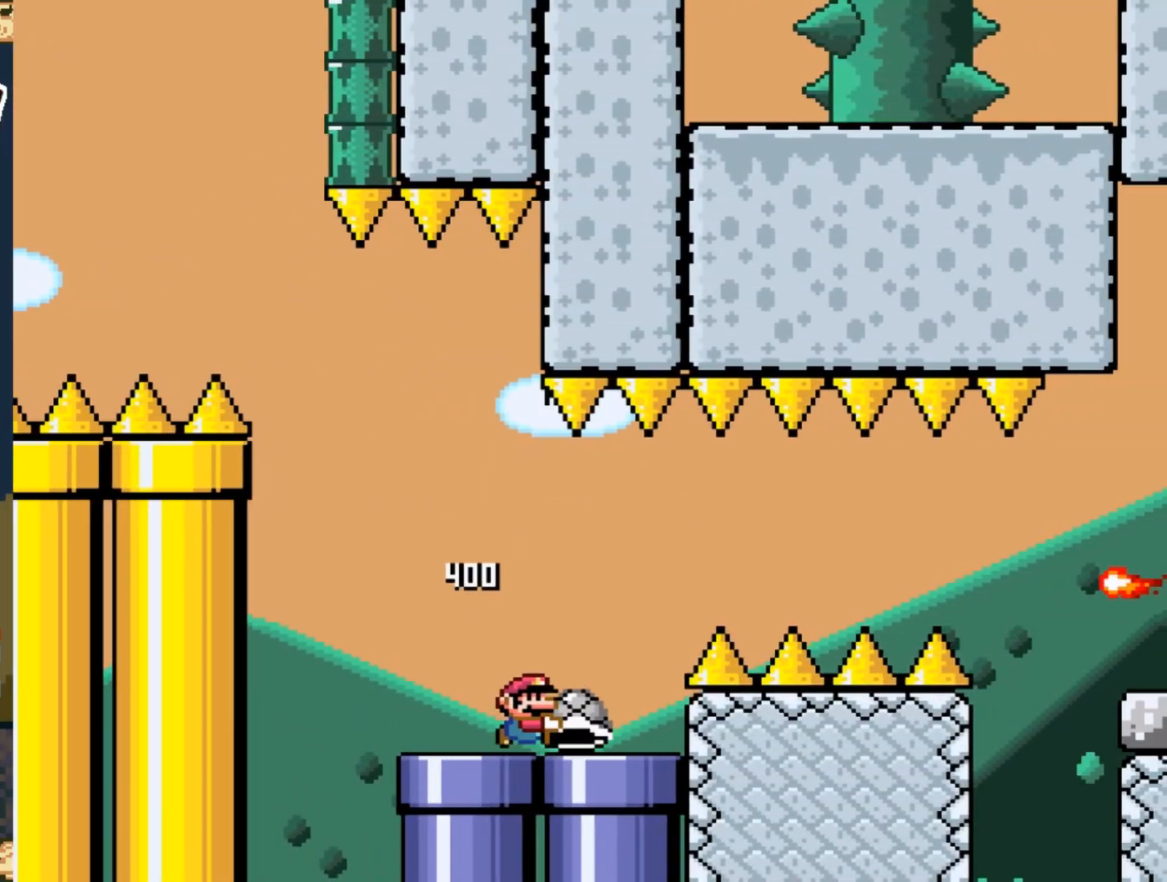
{"buttons": ["X", "DPAD_RIGHT"], "events": [[83, "DPAD_RIGHT", "up"], [83, "DPAD_UP", "down"], [183, "Y", "up"], [300, "DPAD_UP", "up"], [300, "X", "down"], [400, "DPAD_RIGHT", "down"]]}
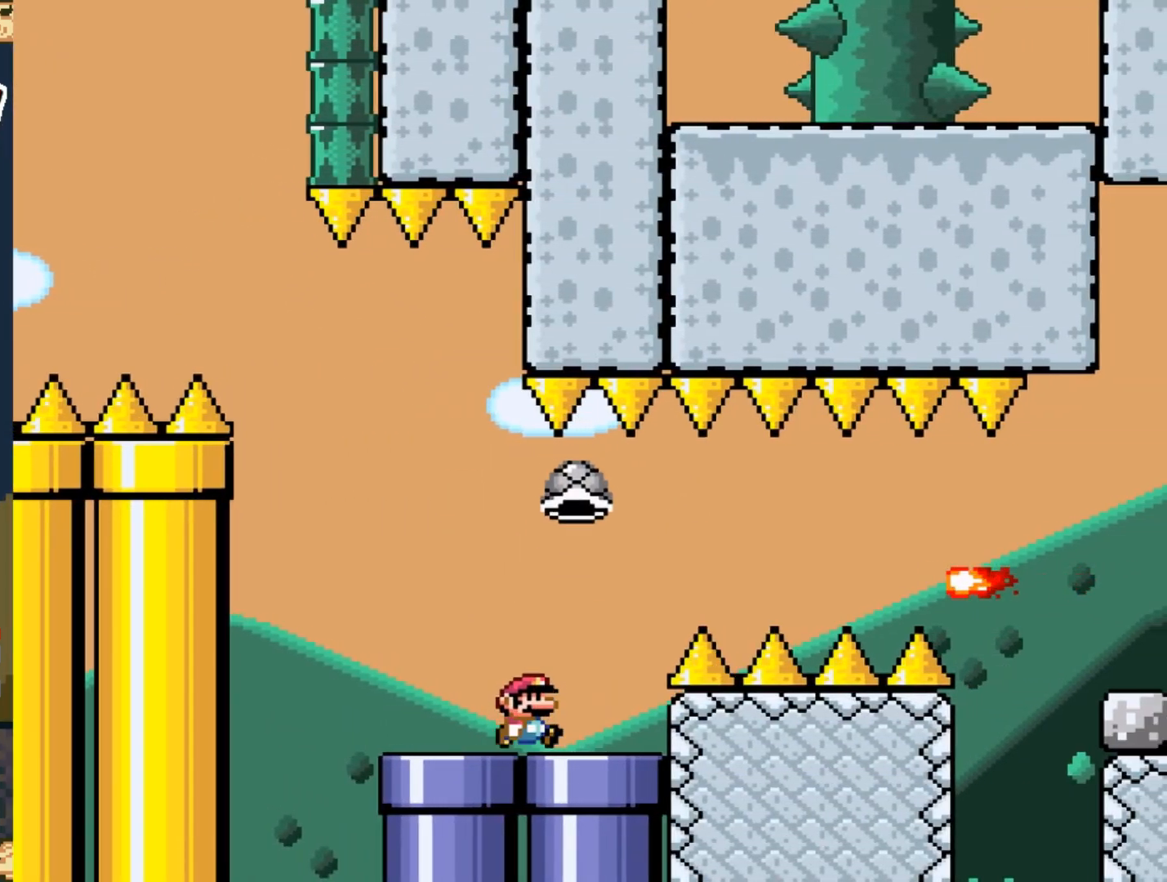
{"buttons": ["X", "DPAD_RIGHT"], "events": [[100, "A", "down"], [300, "A", "up"]]}
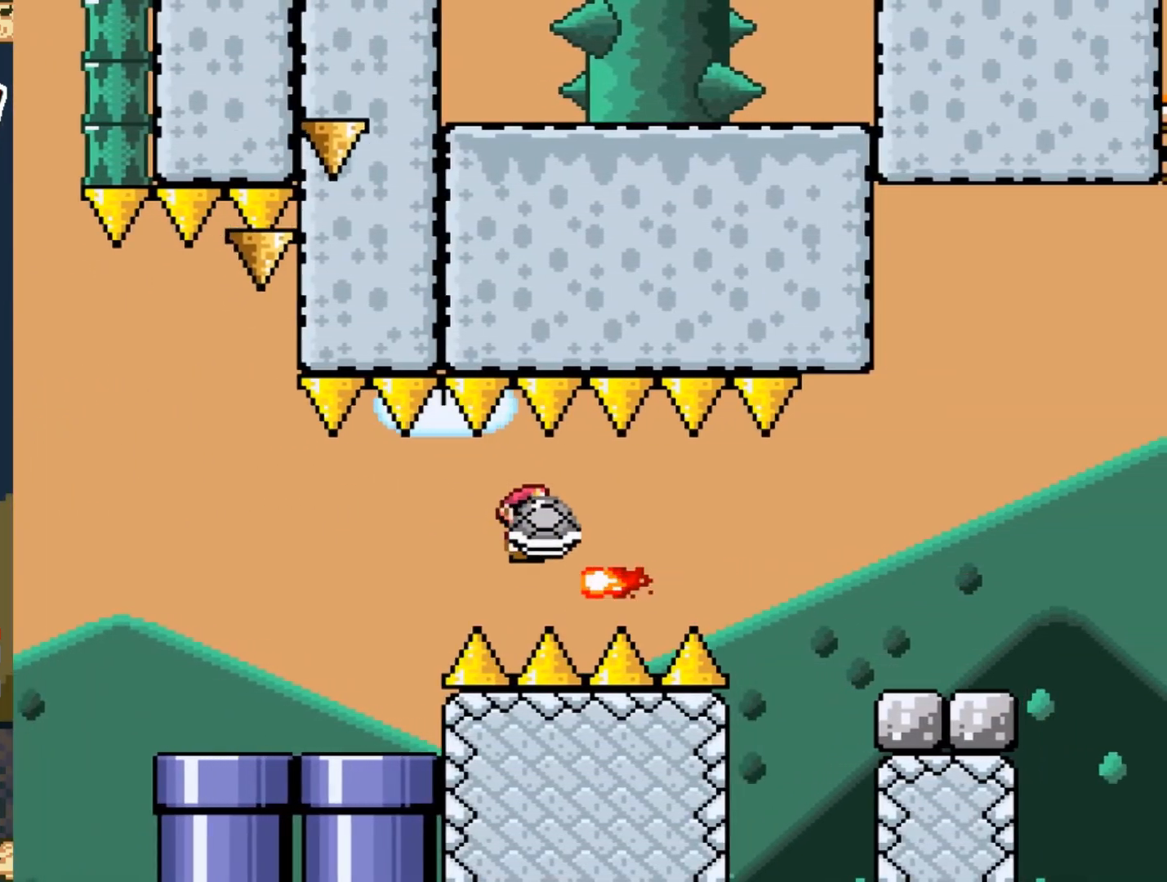
{"buttons": ["Y", "DPAD_RIGHT"], "events": [[100, "A", "down"], [300, "A", "up"], [333, "Y", "down"], [367, "X", "up"]]}
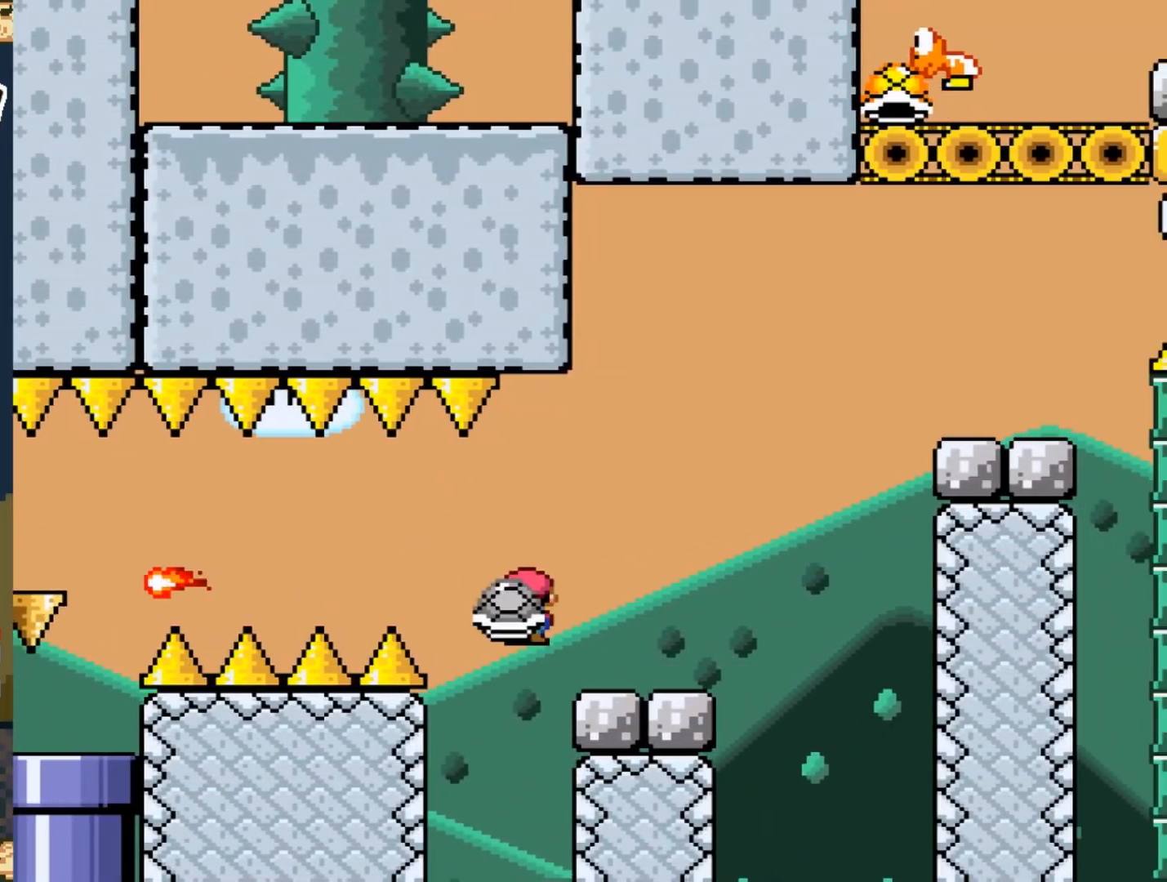
{"buttons": ["Y", "DPAD_RIGHT"], "events": [[150, "B", "down"], [467, "B", "up"]]}
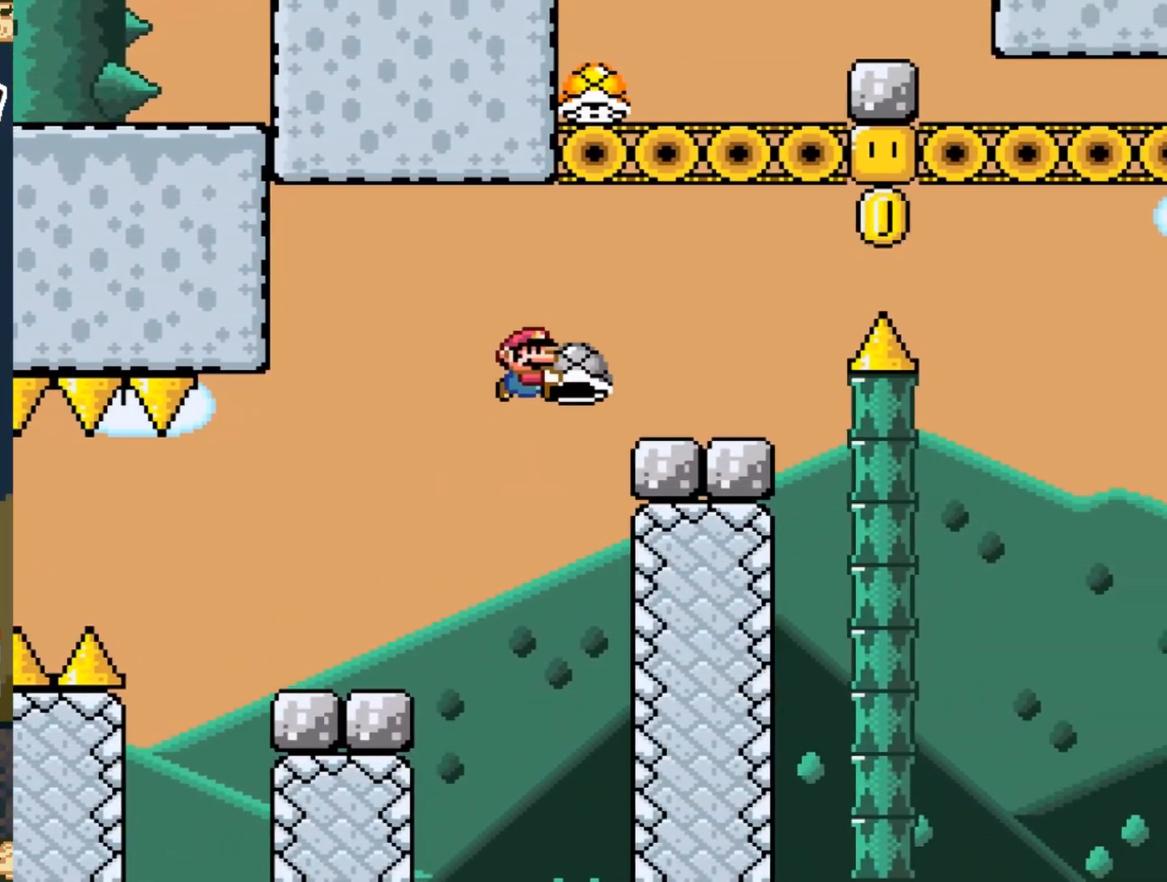
{"buttons": ["B", "Y", "DPAD_RIGHT"], "events": [[317, "B", "down"]]}
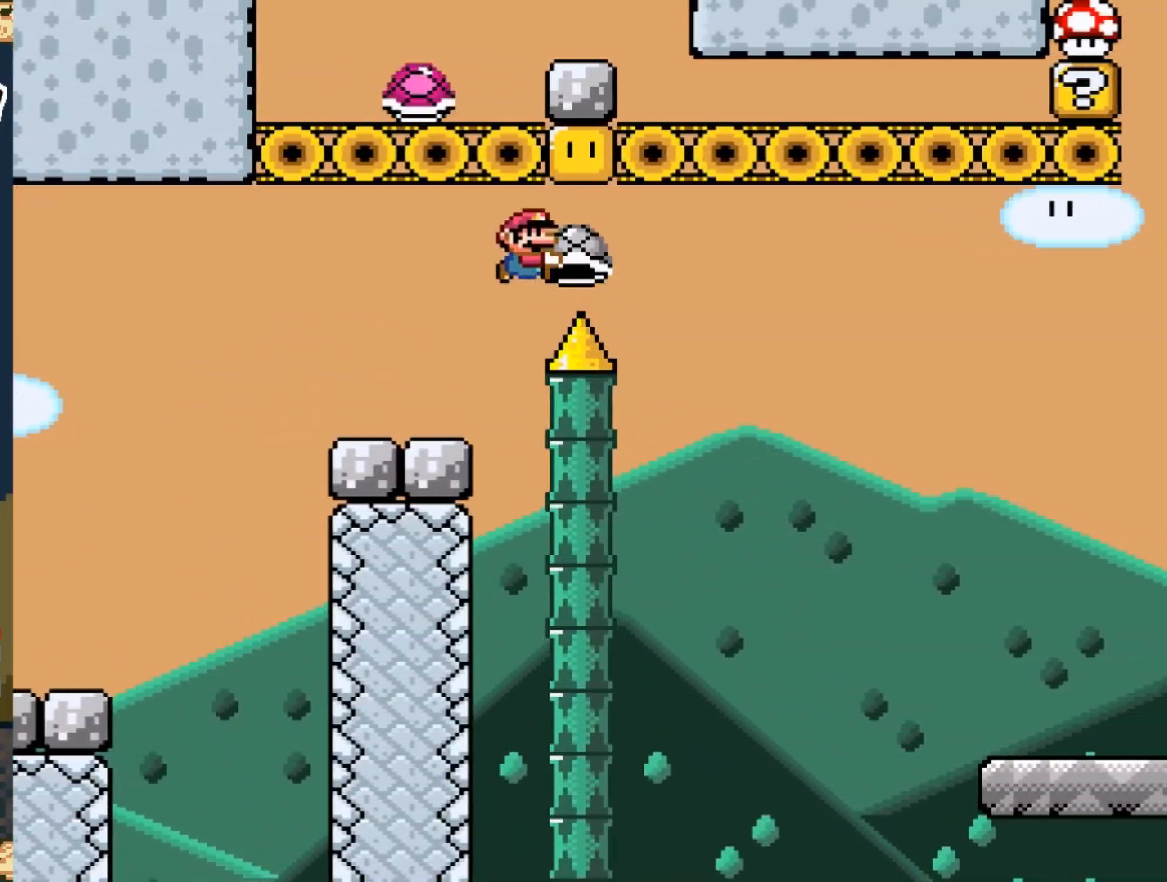
{"buttons": ["B", "Y", "DPAD_RIGHT"], "events": []}
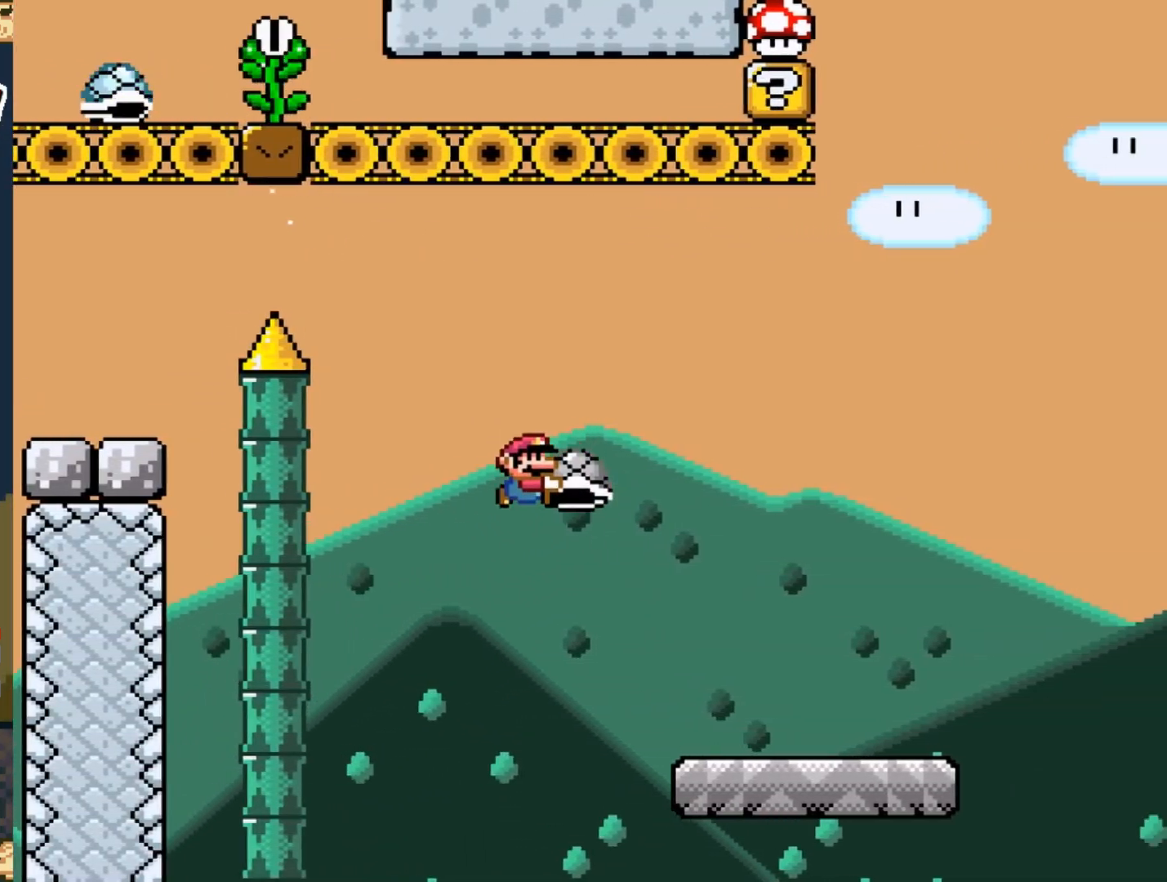
{"buttons": ["A", "X"], "events": [[100, "B", "up"], [500, "A", "down"], [500, "DPAD_RIGHT", "up"], [500, "X", "down"], [500, "Y", "up"]]}
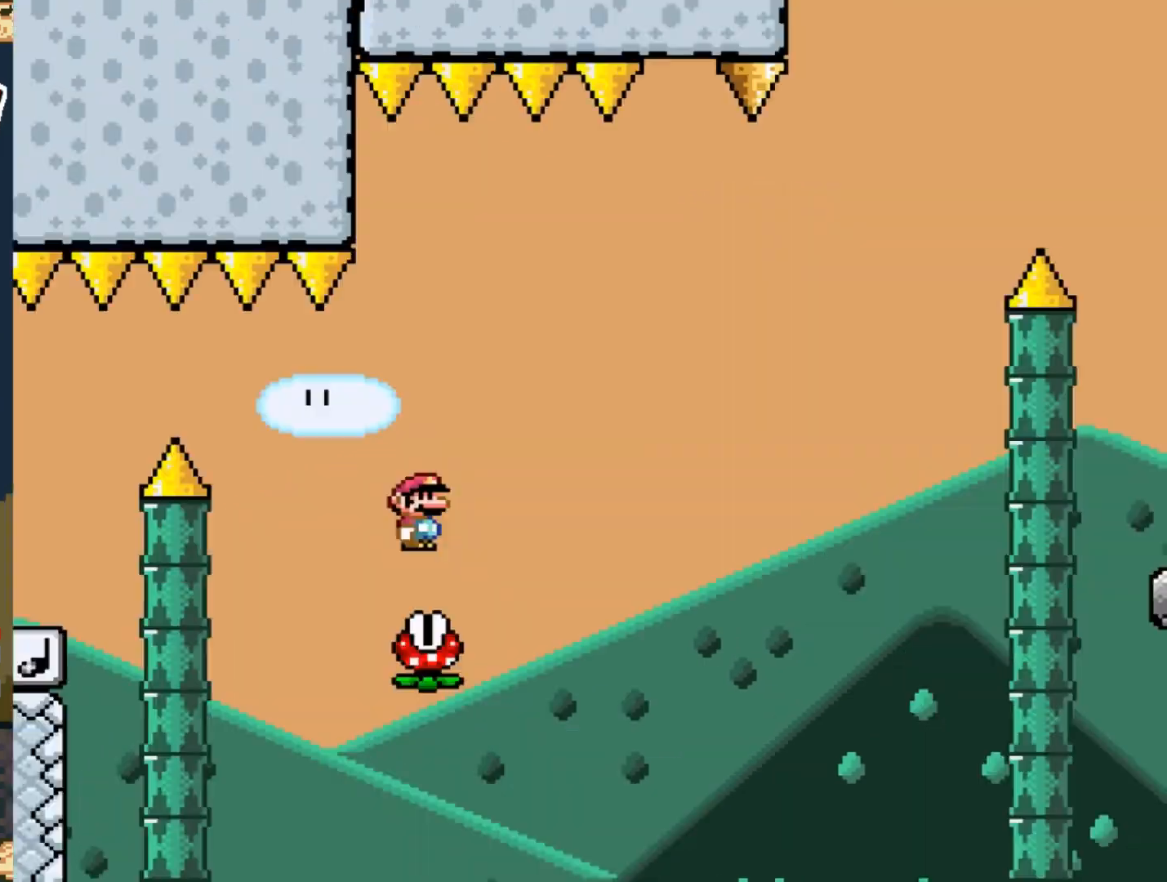
{"buttons": ["A", "X", "DPAD_RIGHT"], "events": [[117, "DPAD_RIGHT", "down"], [300, "DPAD_RIGHT", "up"], [400, "DPAD_RIGHT", "down"]]}
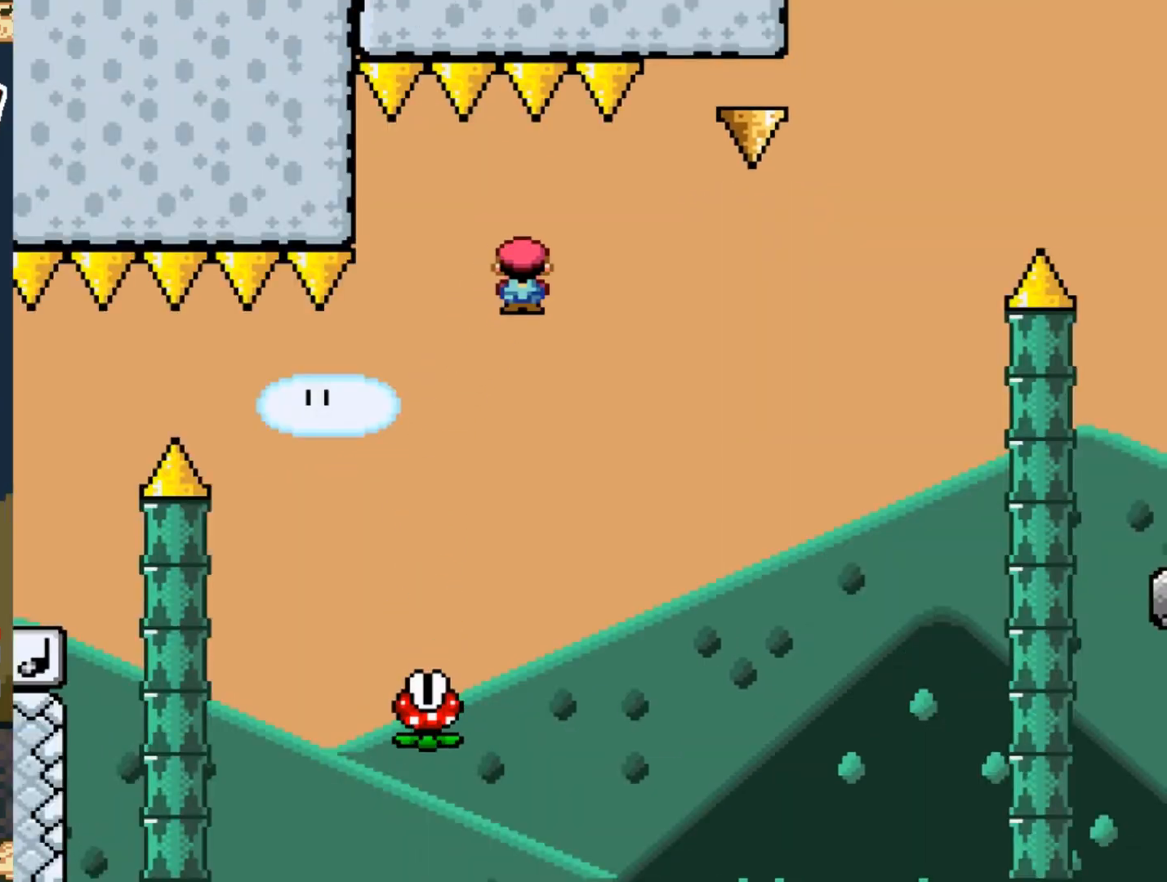
{"buttons": ["A", "X", "DPAD_RIGHT"], "events": [[33, "A", "up"], [150, "A", "down"]]}
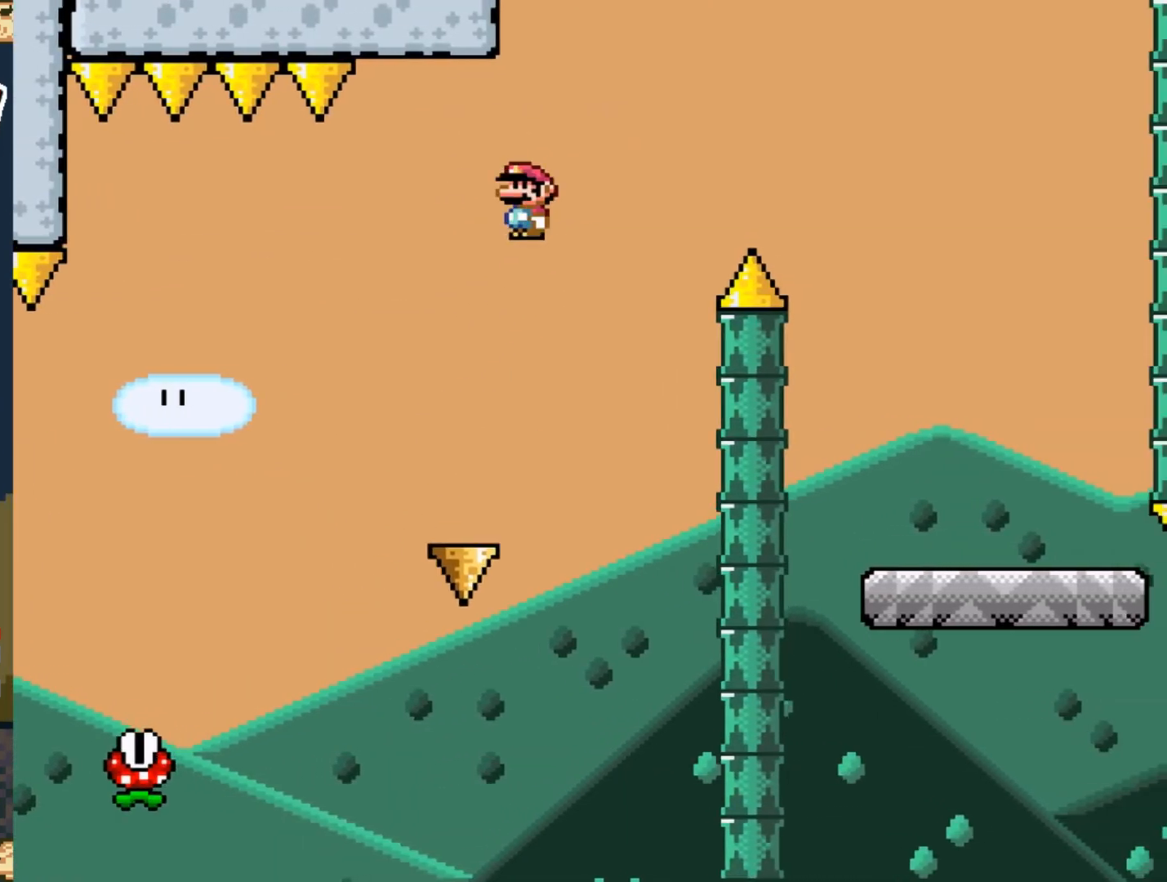
{"buttons": ["A", "X", "DPAD_RIGHT"], "events": []}
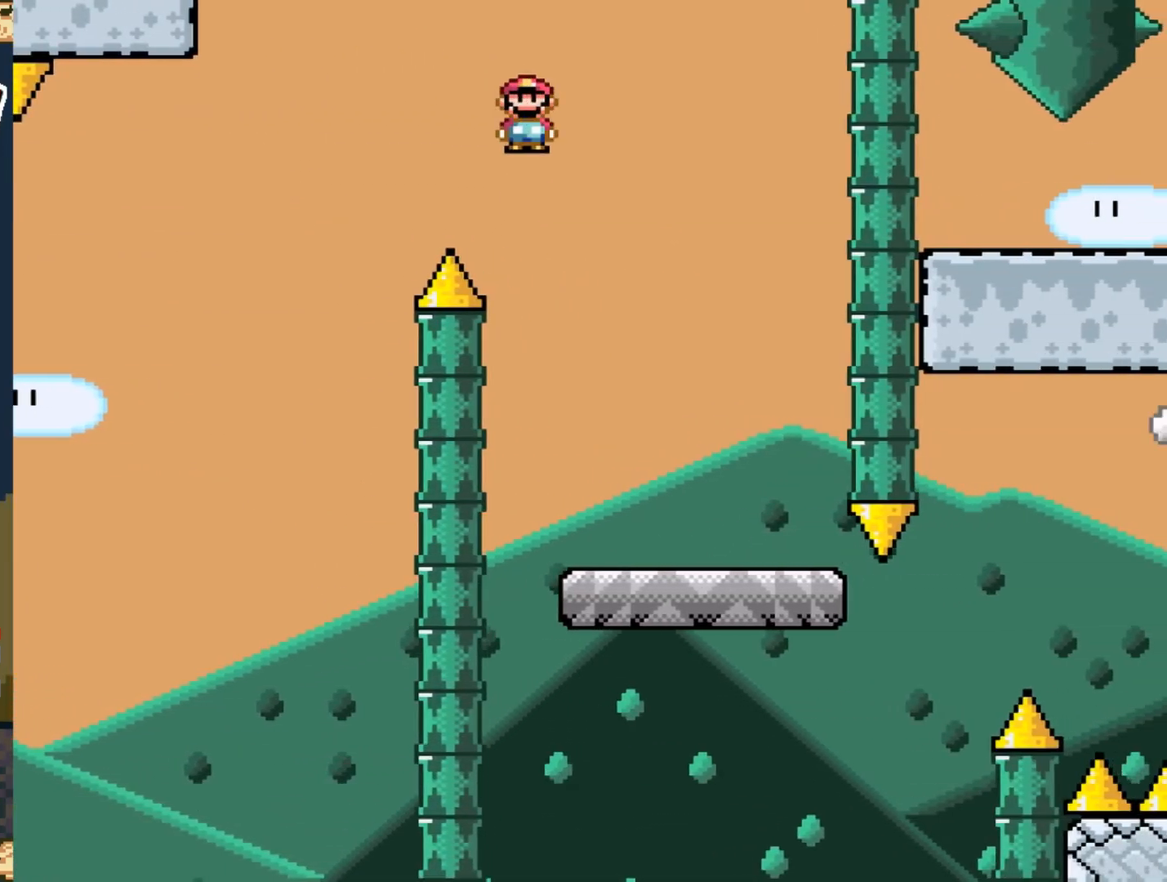
{"buttons": ["Y"], "events": [[100, "DPAD_RIGHT", "up"], [150, "A", "up"], [200, "Y", "down"], [217, "DPAD_LEFT", "down"], [217, "X", "up"], [350, "DPAD_LEFT", "up"]]}
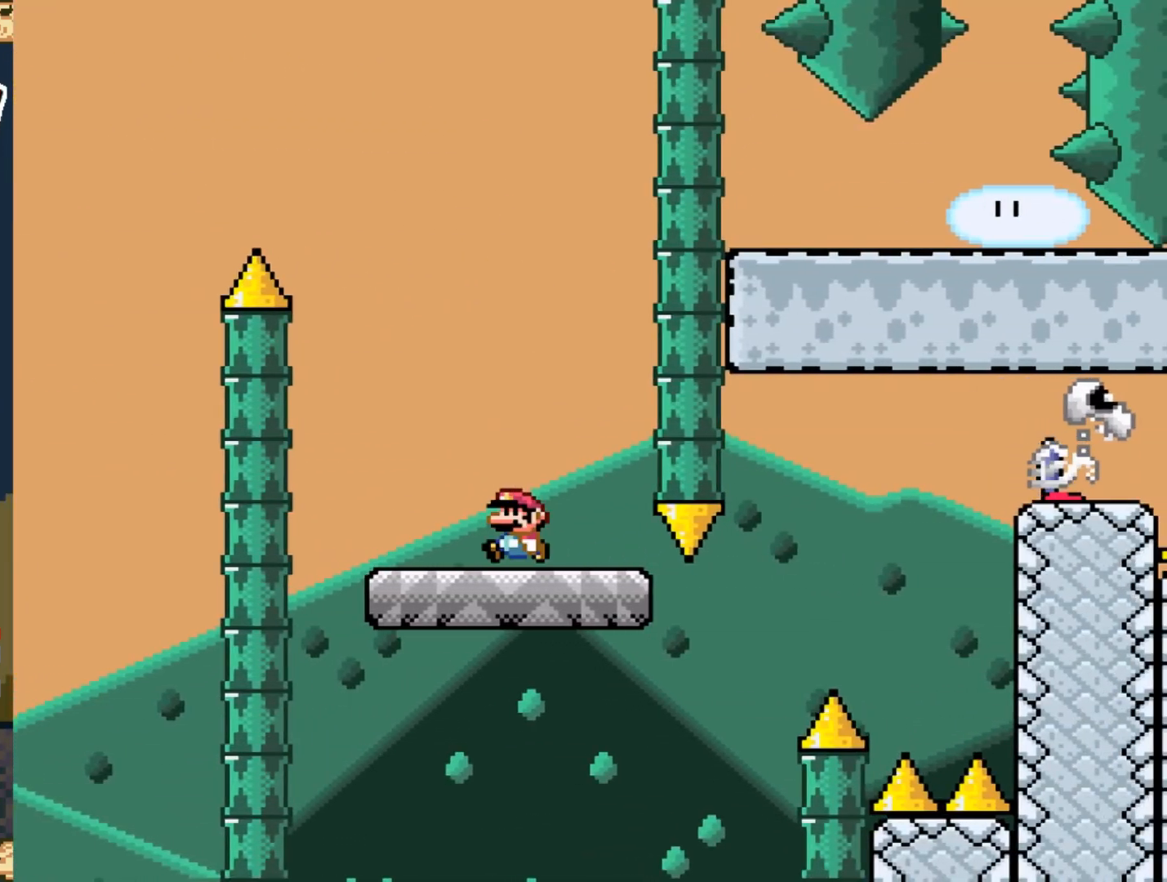
{"buttons": ["Y", "DPAD_RIGHT"], "events": [[283, "DPAD_RIGHT", "down"]]}
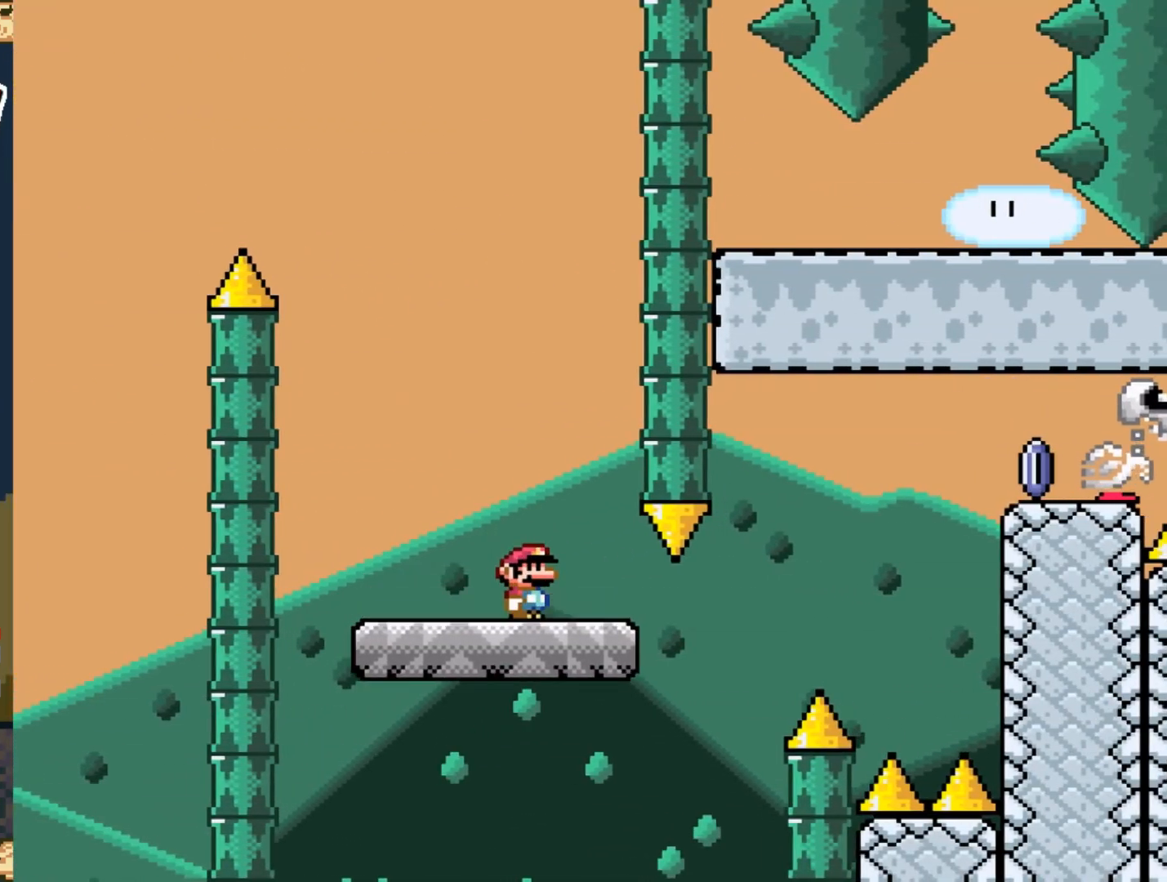
{"buttons": ["B", "Y", "DPAD_RIGHT"], "events": [[233, "B", "down"]]}
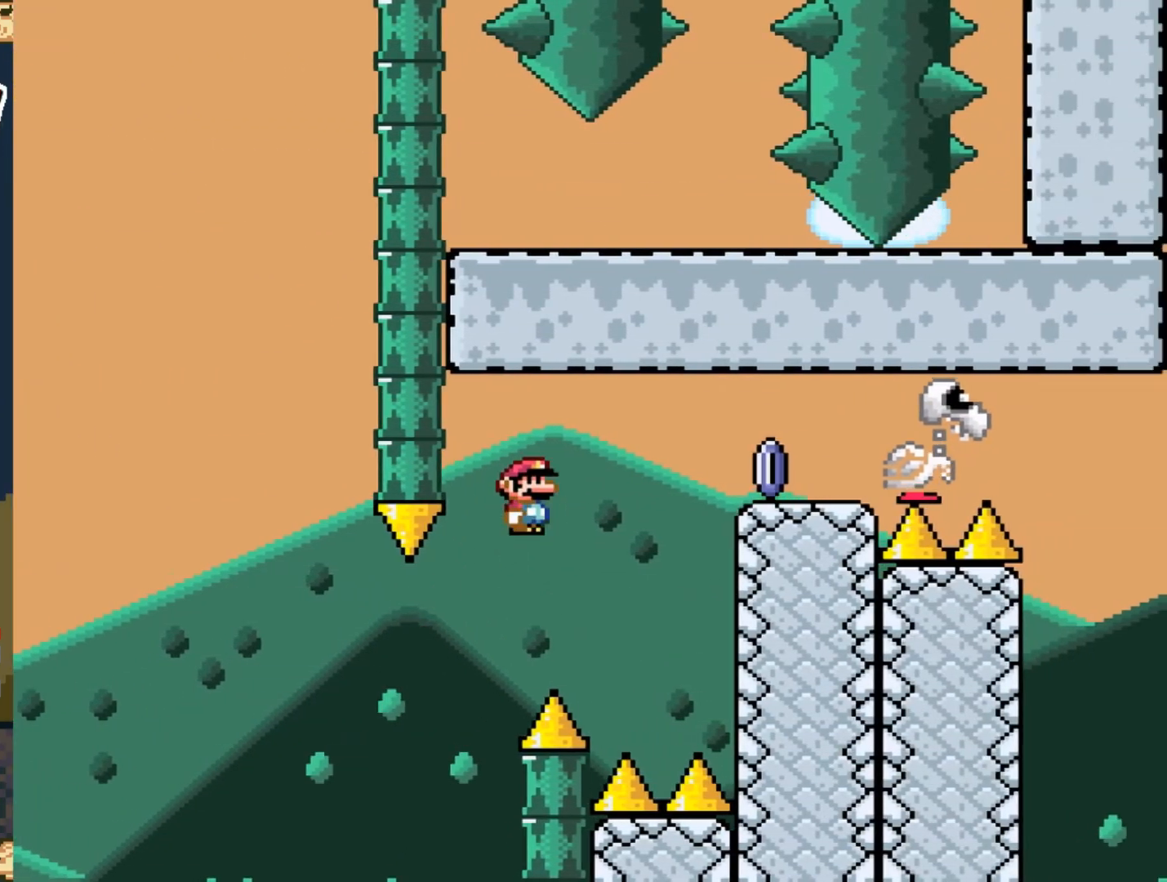
{"buttons": ["A", "X", "DPAD_RIGHT"], "events": [[133, "X", "down"], [150, "B", "up"], [167, "Y", "up"], [483, "A", "down"]]}
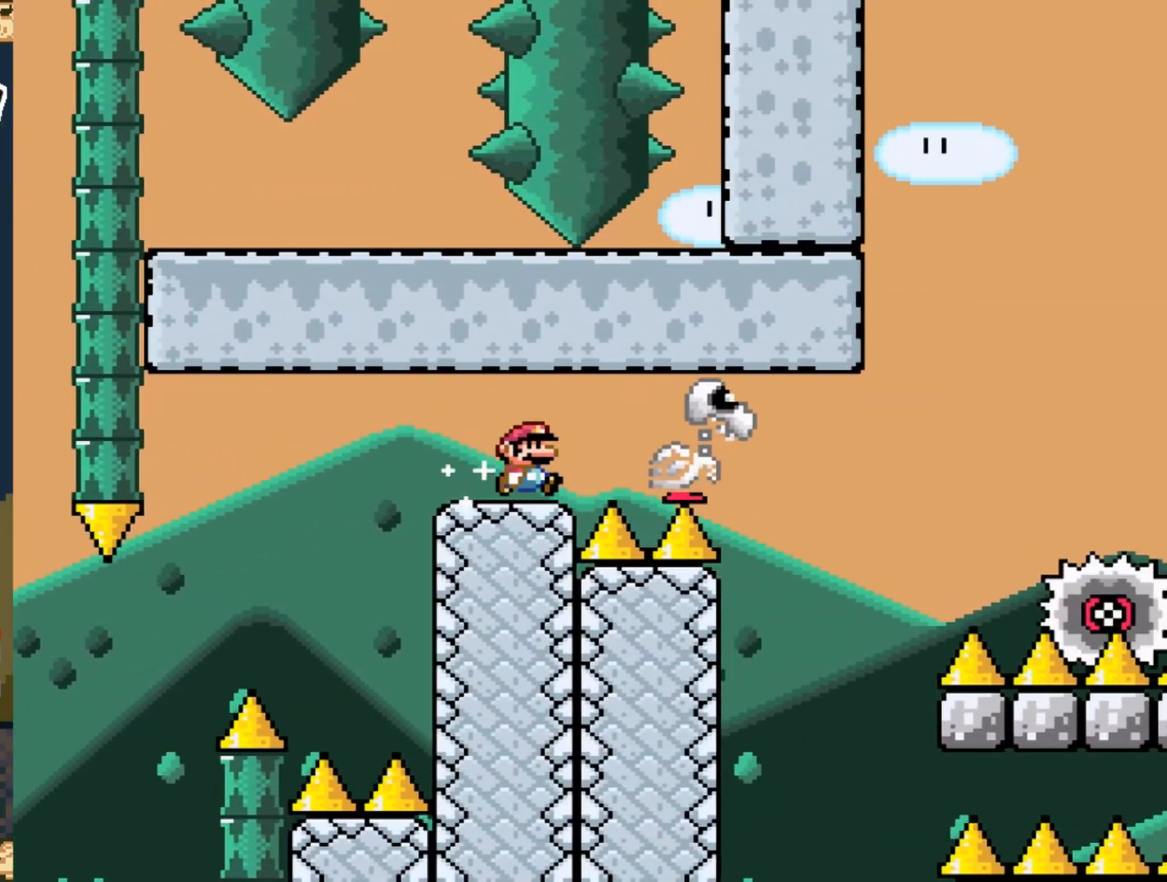
{"buttons": ["A", "X", "DPAD_RIGHT"], "events": []}
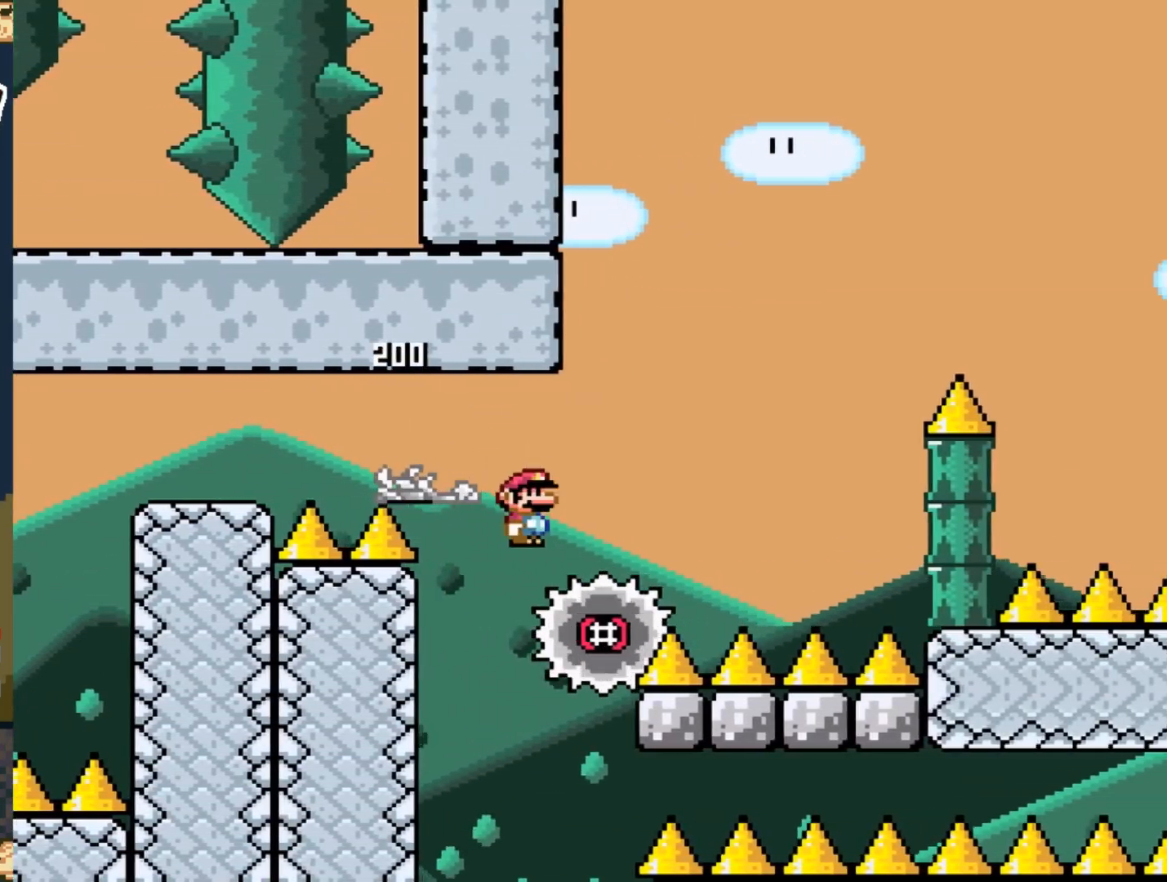
{"buttons": ["A", "X", "DPAD_RIGHT"], "events": []}
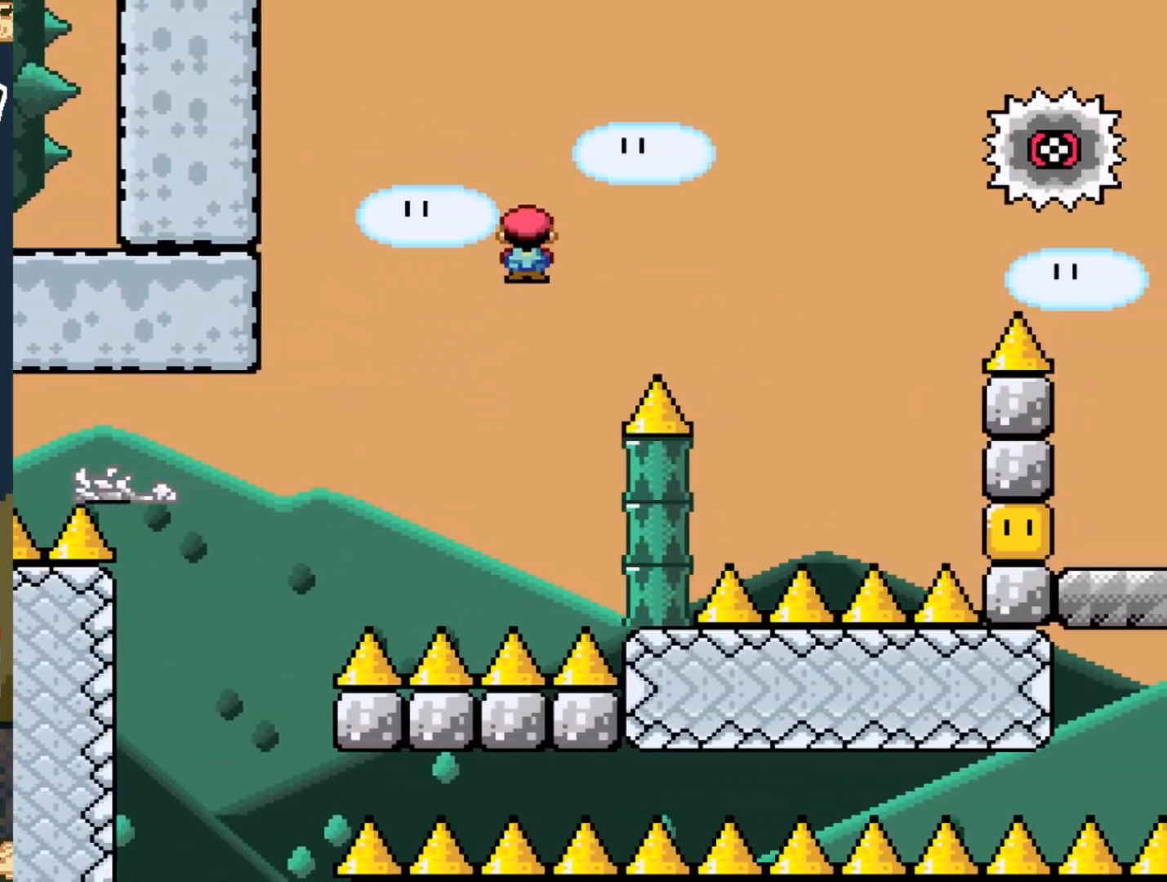
{"buttons": ["A", "X", "DPAD_RIGHT"], "events": []}
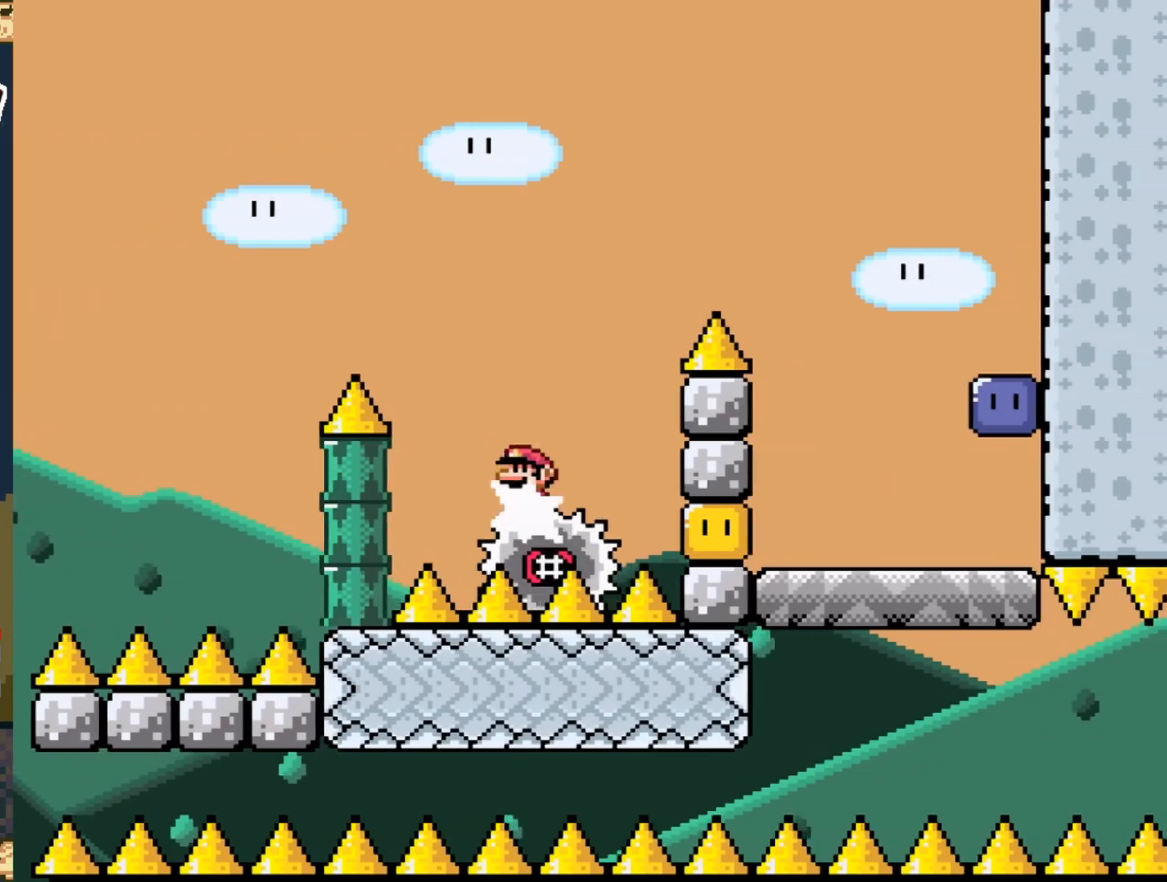
{"buttons": ["A", "X", "DPAD_RIGHT"], "events": []}
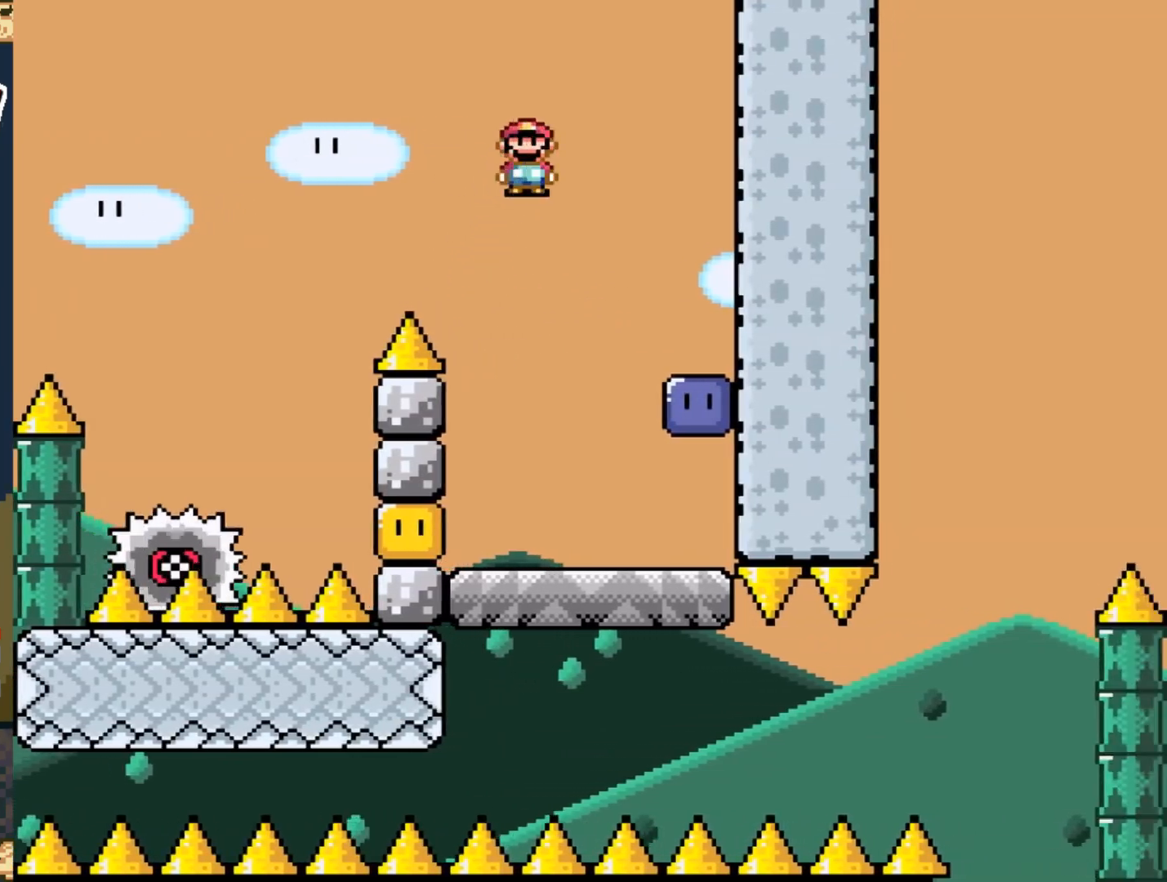
{"buttons": [], "events": [[150, "DPAD_RIGHT", "up"], [233, "DPAD_LEFT", "down"], [317, "A", "up"], [333, "DPAD_LEFT", "up"], [350, "X", "up"]]}
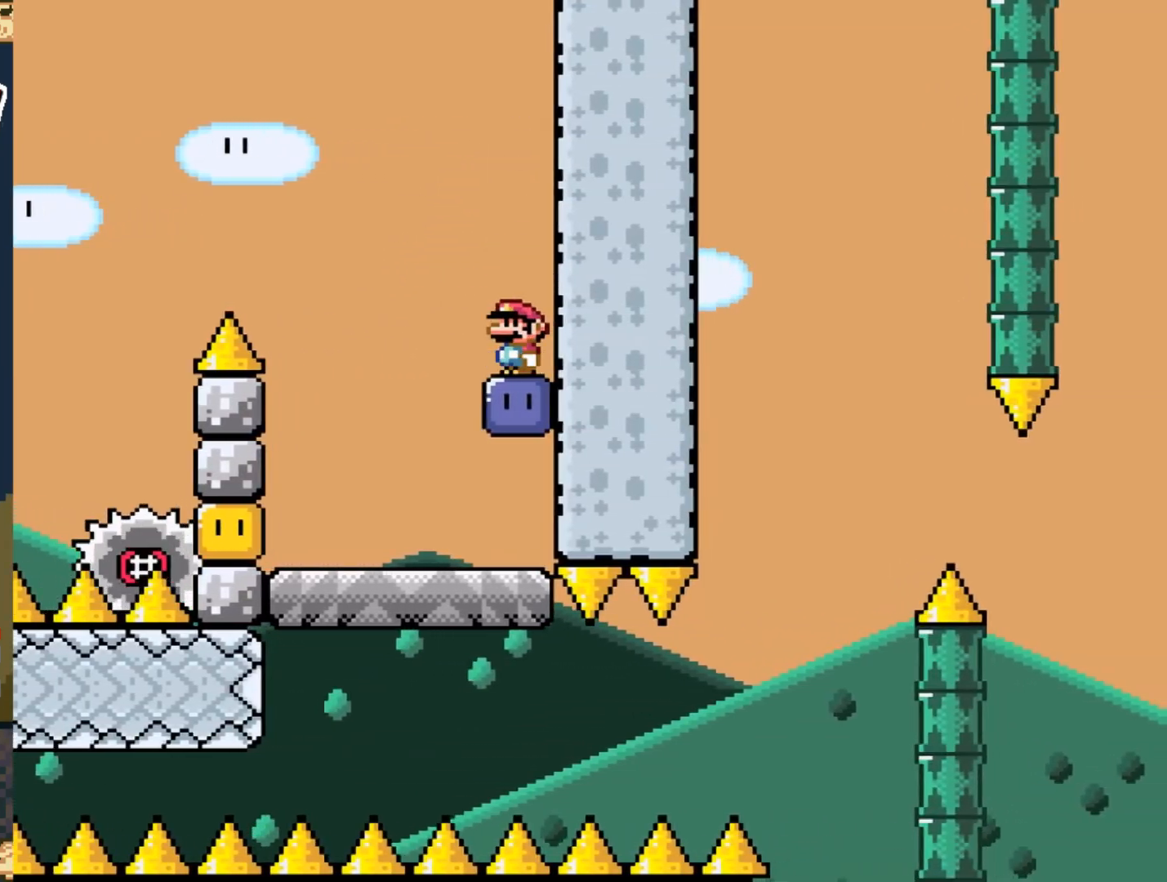
{"buttons": ["X", "DPAD_RIGHT"], "events": [[83, "Y", "down"], [100, "DPAD_LEFT", "down"], [400, "Y", "up"], [433, "DPAD_LEFT", "up"], [500, "DPAD_RIGHT", "down"], [500, "X", "down"]]}
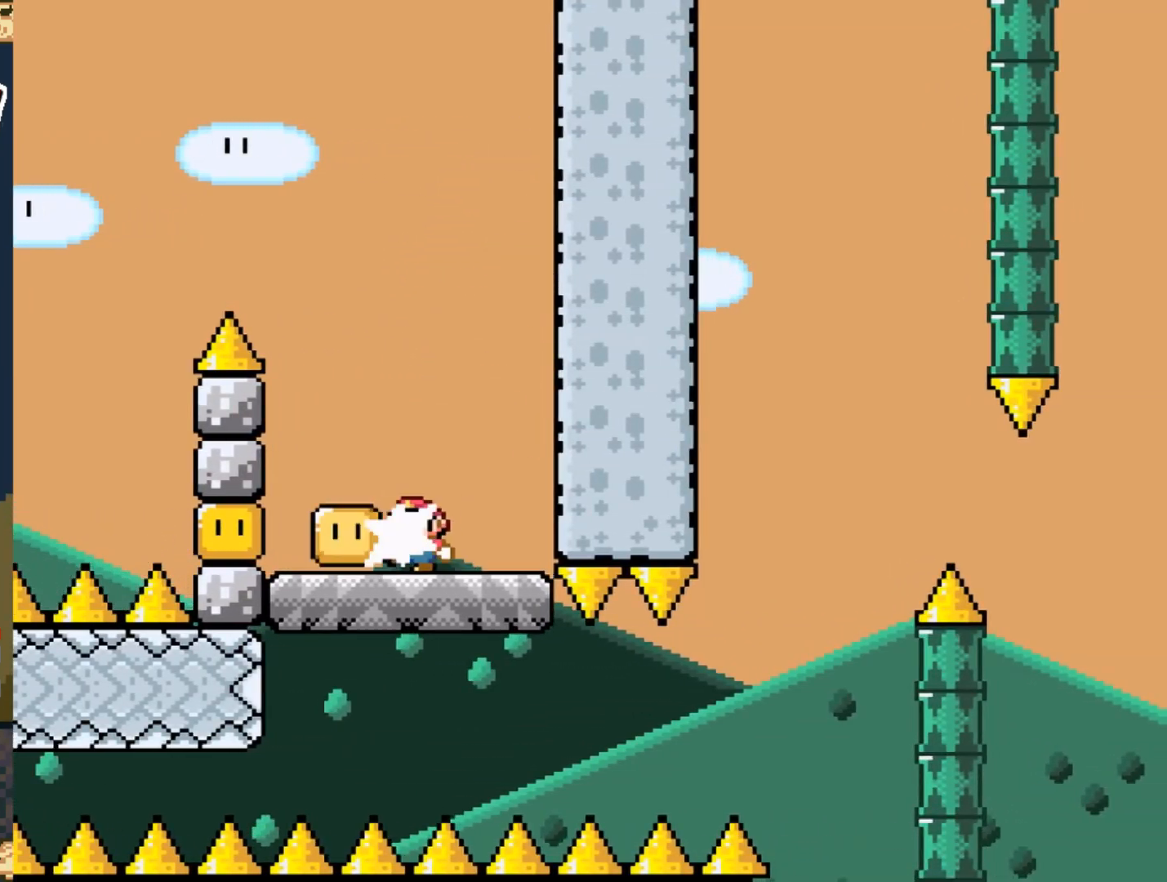
{"buttons": ["A", "X", "DPAD_LEFT"], "events": [[133, "DPAD_RIGHT", "up"], [233, "A", "down"], [433, "DPAD_LEFT", "down"]]}
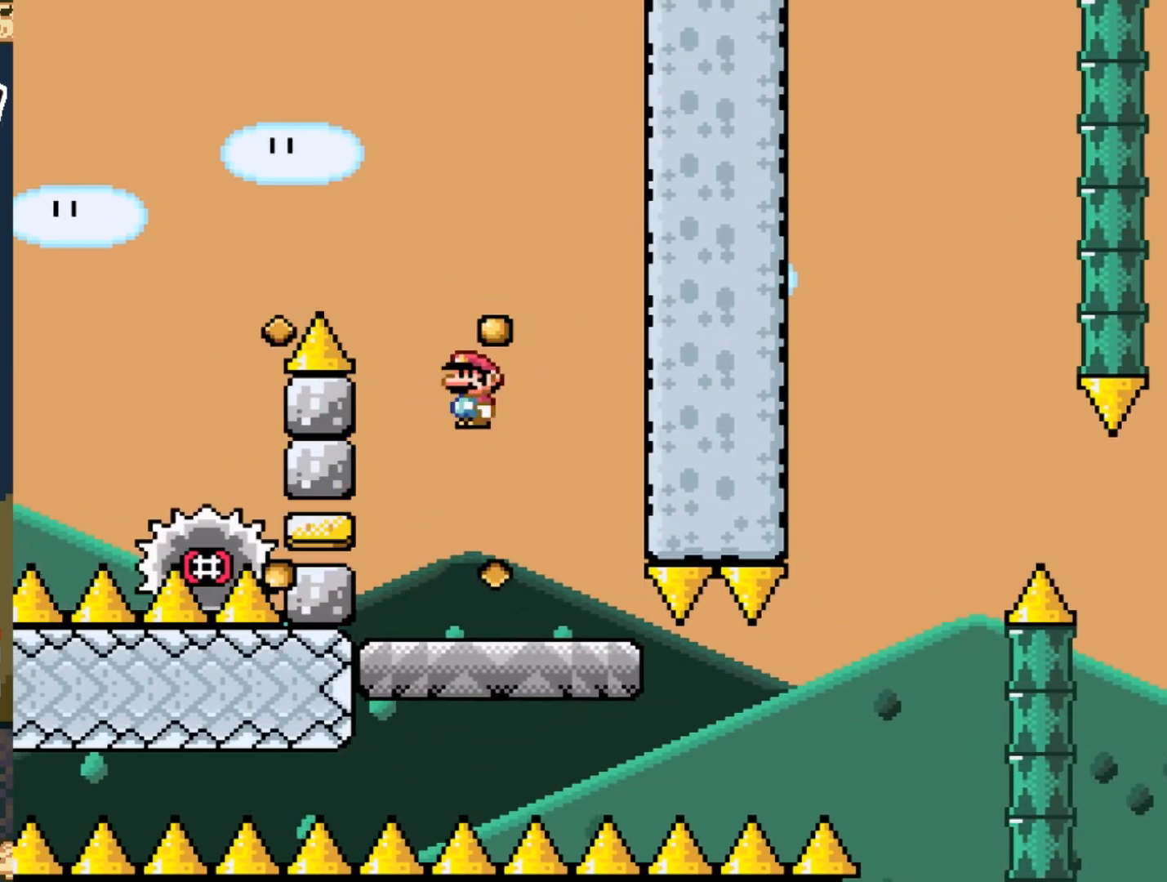
{"buttons": ["X", "DPAD_RIGHT"], "events": [[67, "DPAD_LEFT", "up"], [100, "A", "up"], [200, "DPAD_RIGHT", "down"], [333, "DPAD_RIGHT", "up"], [467, "DPAD_RIGHT", "down"]]}
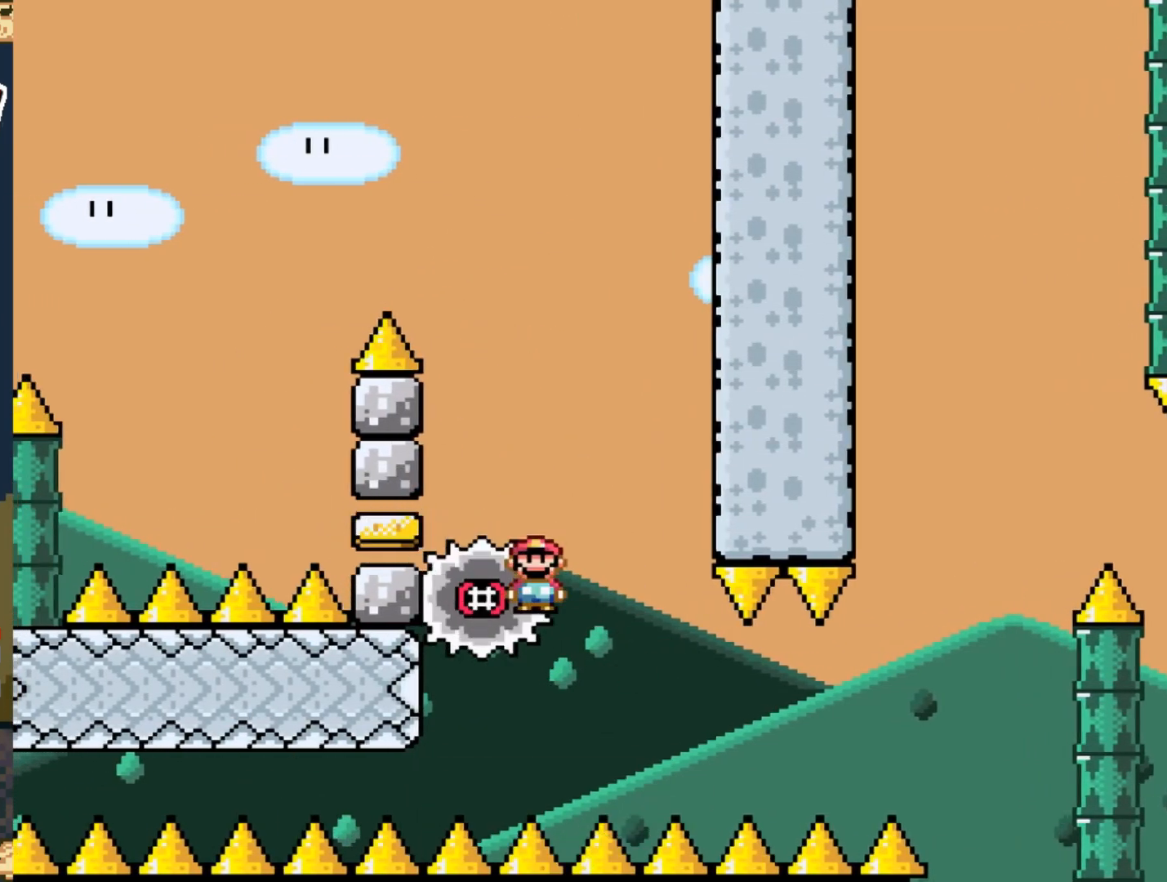
{"buttons": ["X"], "events": [[83, "DPAD_RIGHT", "up"]]}